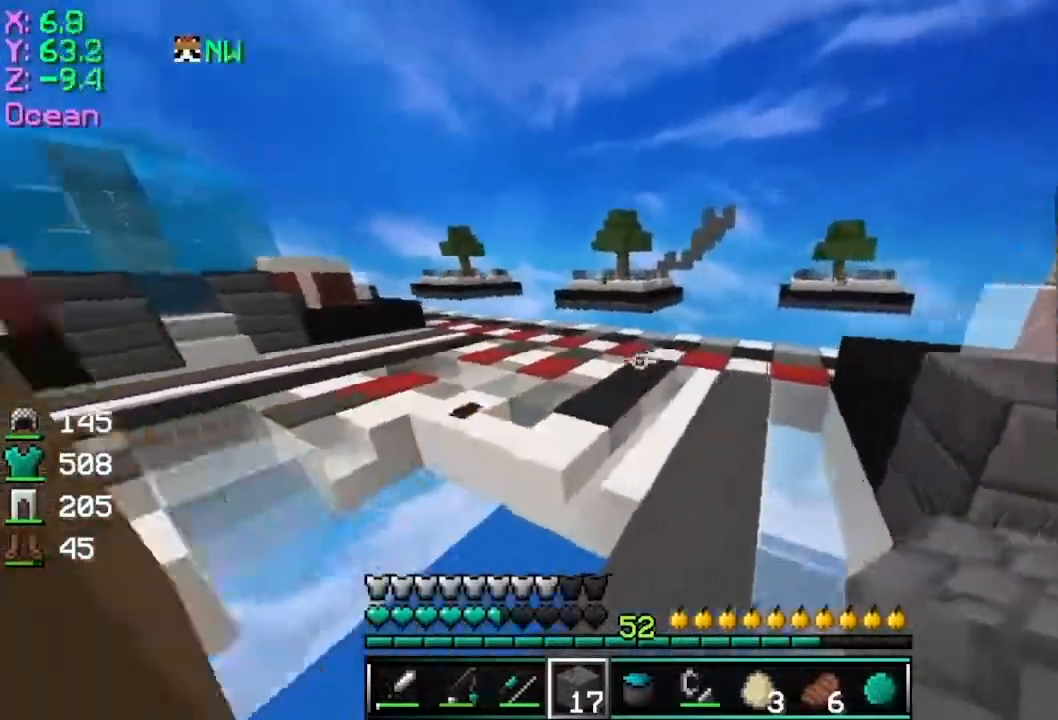
Gameplay with keyboard and mouse; each line is a JSON object with the keys and mouse buttons held at the frame after it. "events" lists presses ("down") and releases ("up") of "a", "d", "s", "space", "w", "mouse_left" and "mouse_right" between this image and that frame as [ms after this image, input, new state], when the widget could be followed in between. "mouse_left", "mouse_right" = the "left", "right" buttons of the "mouse" list. No other keys are recorded. Fast repeated clicks can show as one long hold. Mouse movement is not recorded.
{"keys": ["d", "space", "w"], "mouse": [], "events": [[100, "space", "down"], [250, "d", "down"]]}
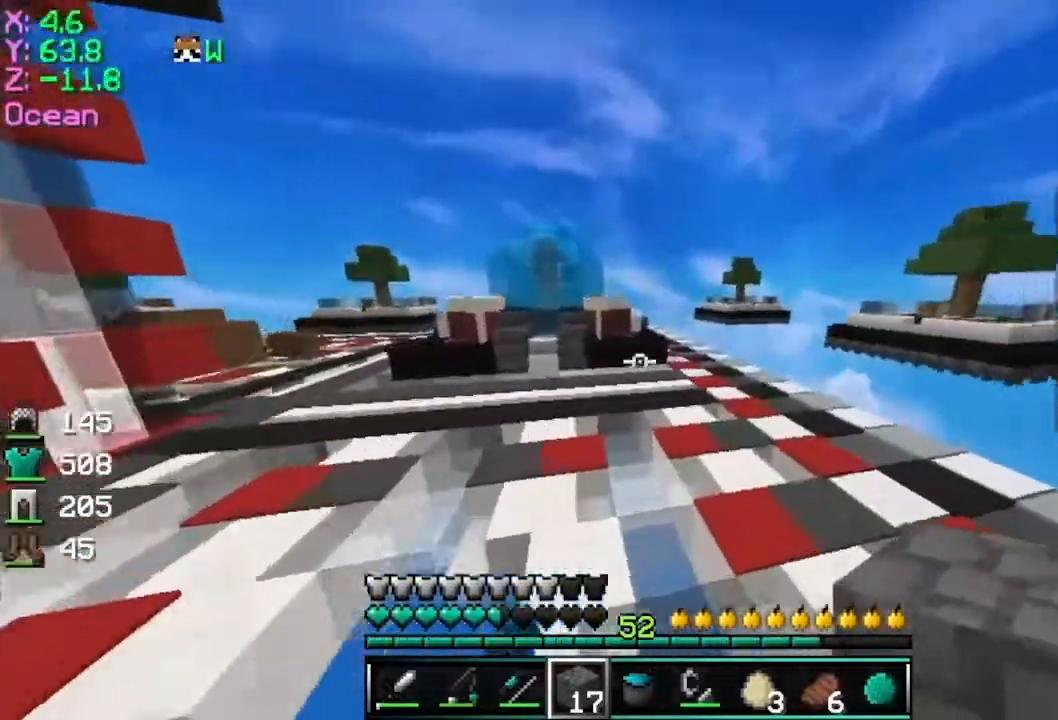
{"keys": ["space", "w"], "mouse": [], "events": [[50, "d", "up"]]}
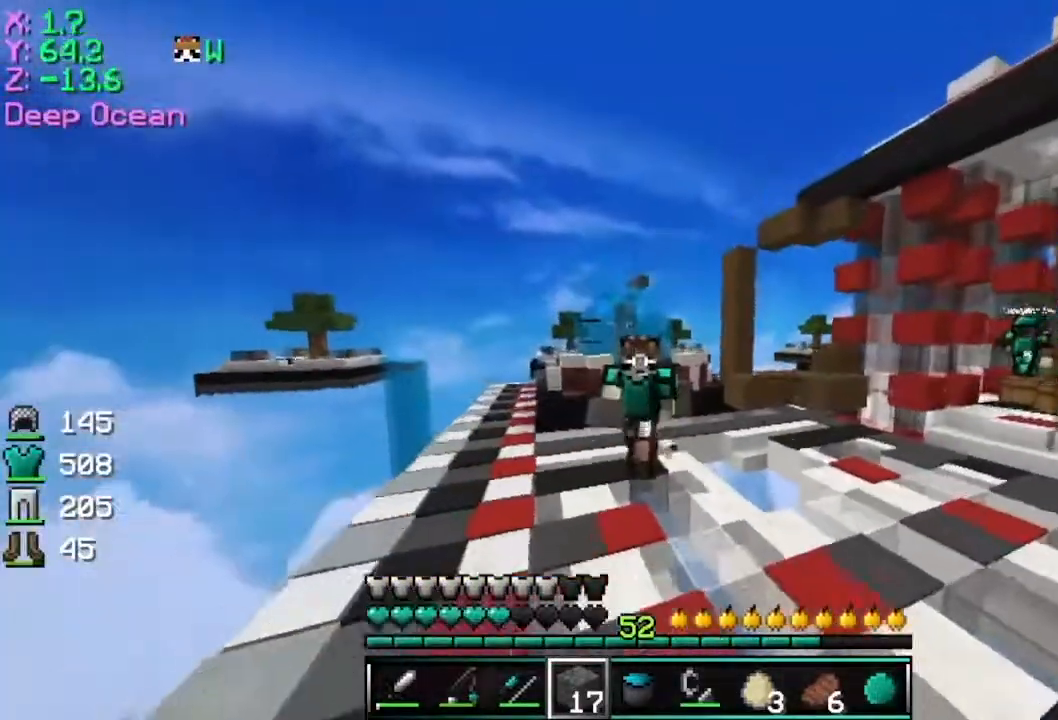
{"keys": ["w"], "mouse": [], "events": [[317, "space", "up"]]}
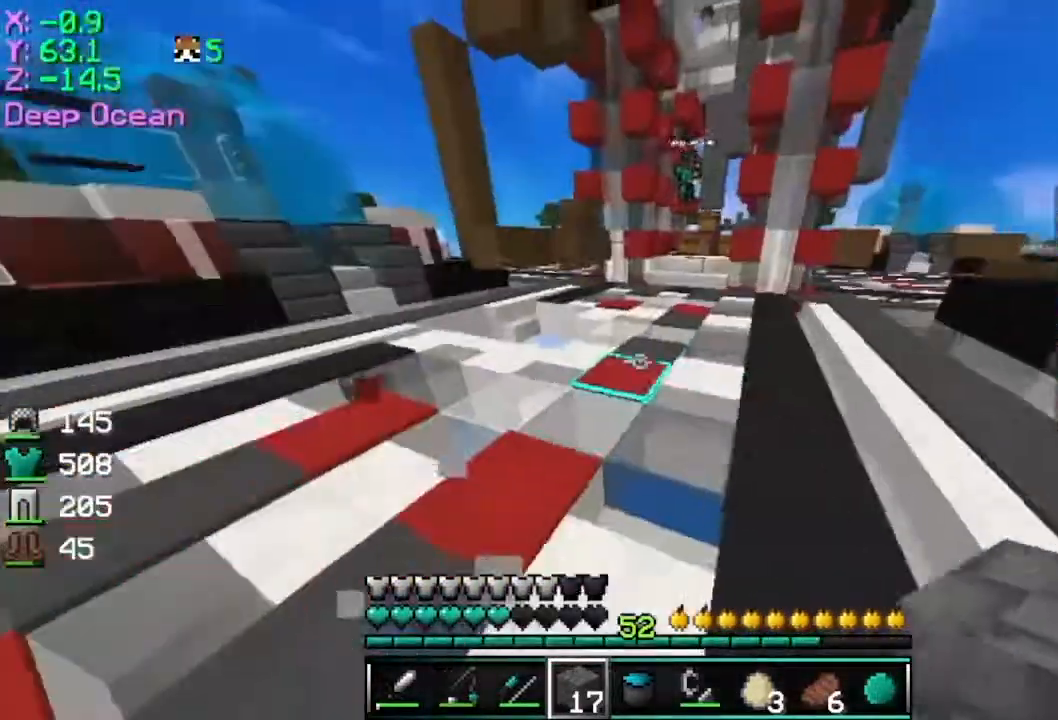
{"keys": ["d"], "mouse": [], "events": [[167, "d", "down"], [217, "w", "up"], [267, "s", "down"], [367, "s", "up"]]}
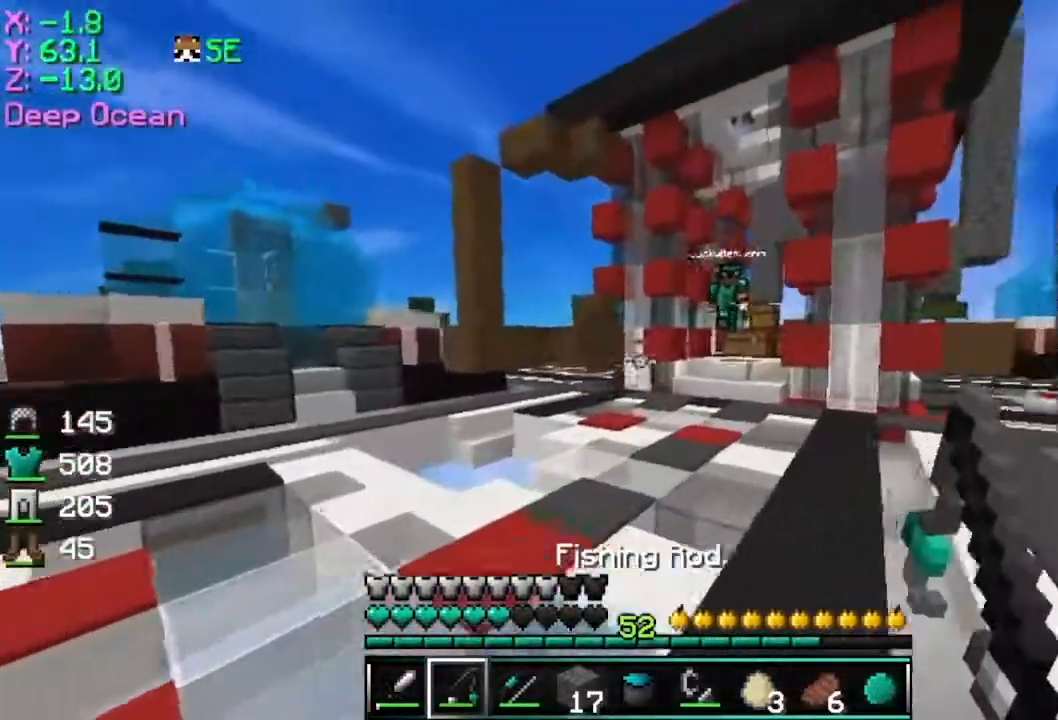
{"keys": ["d", "w"], "mouse": [], "events": [[16, "mouse_right", "down"], [116, "w", "down"], [166, "mouse_right", "up"]]}
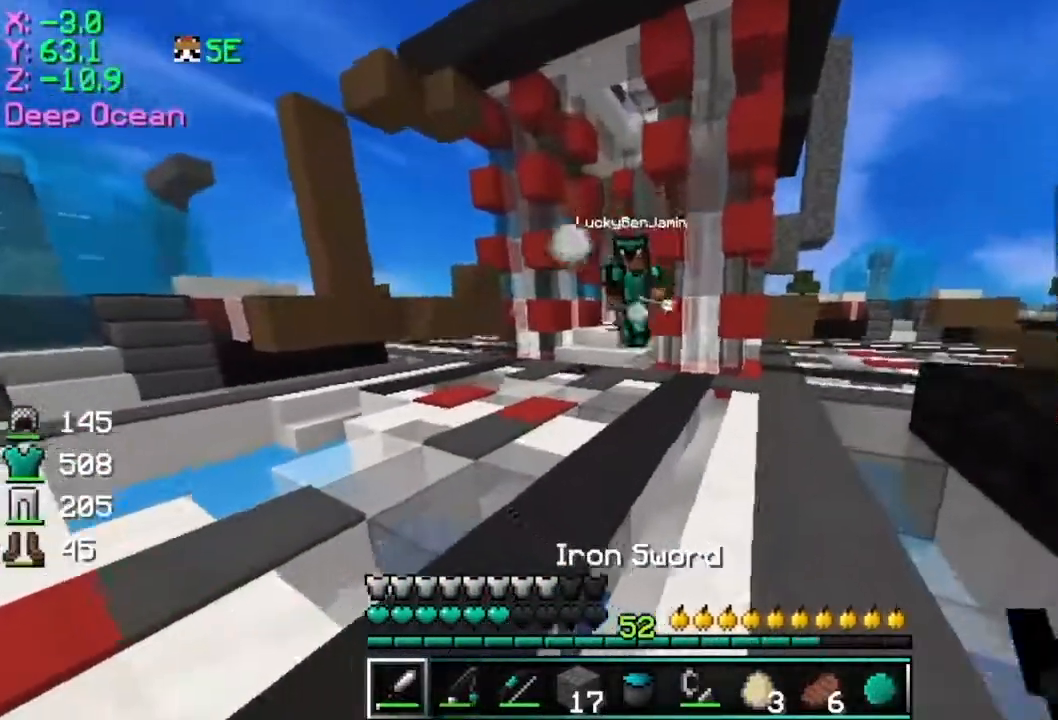
{"keys": ["a", "s"], "mouse": [], "events": [[17, "space", "down"], [200, "mouse_left", "down"], [300, "mouse_right", "down"], [317, "mouse_left", "up"], [317, "w", "up"], [367, "a", "down"], [367, "mouse_left", "down"], [367, "s", "down"], [367, "space", "up"], [401, "mouse_right", "up"], [417, "mouse_left", "up"], [451, "d", "up"]]}
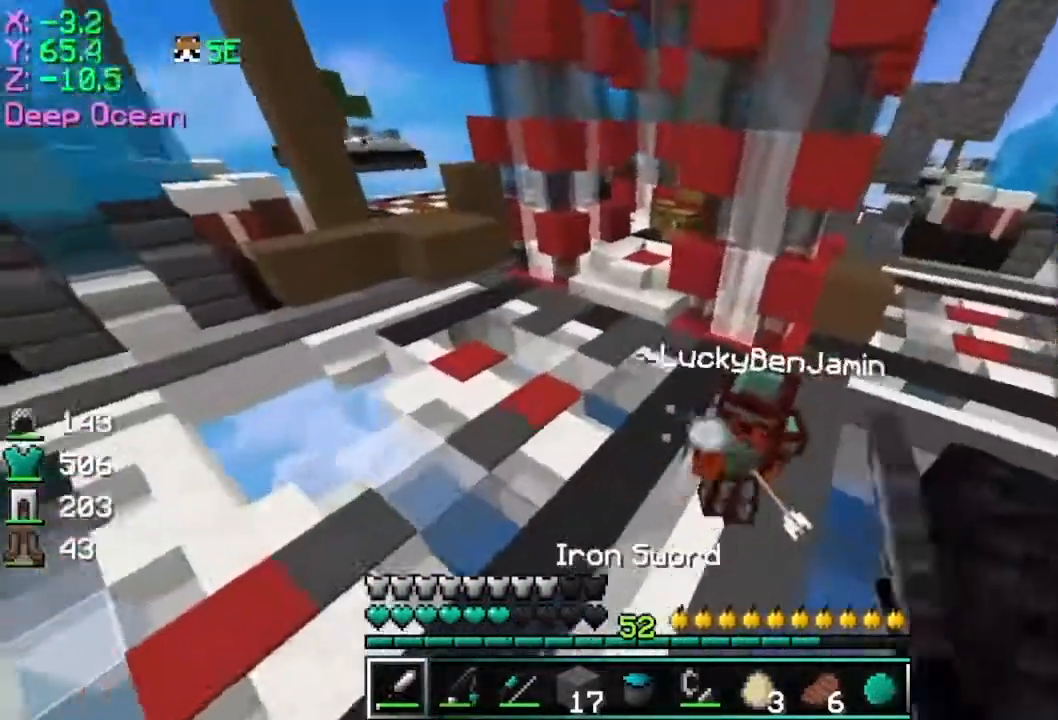
{"keys": ["a", "s"], "mouse": [], "events": [[16, "mouse_left", "down"], [66, "a", "up"], [116, "mouse_left", "up"], [267, "mouse_right", "down"], [317, "a", "down"], [367, "mouse_right", "up"]]}
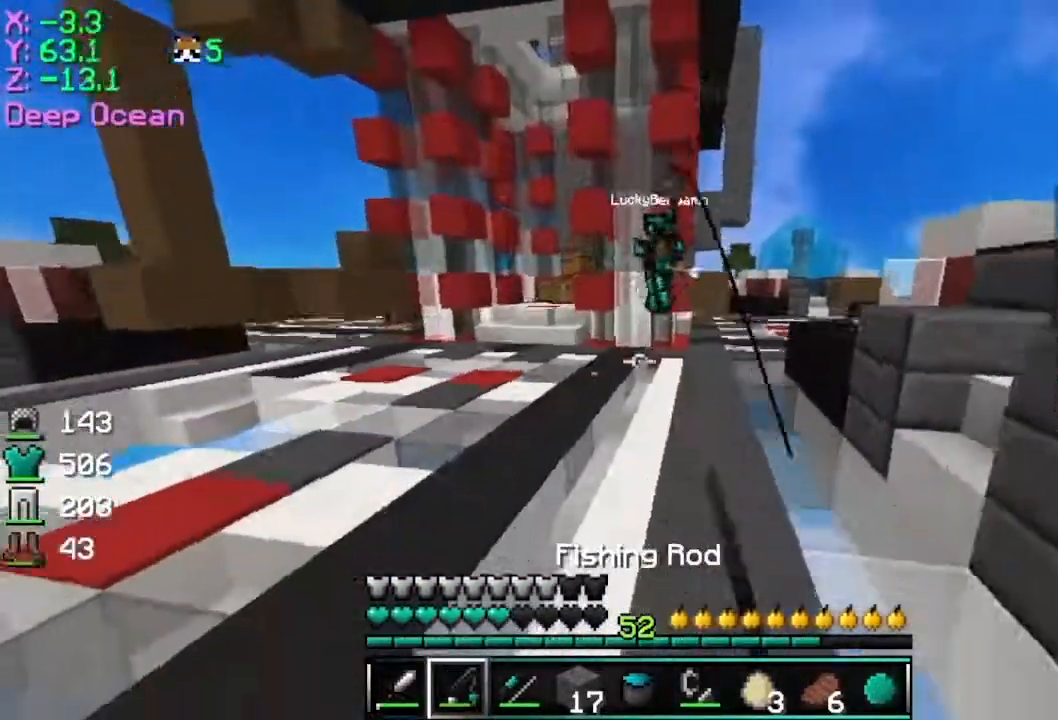
{"keys": ["a", "s"], "mouse": [], "events": [[117, "mouse_right", "down"], [217, "mouse_right", "up"], [267, "mouse_right", "down"], [367, "mouse_right", "up"]]}
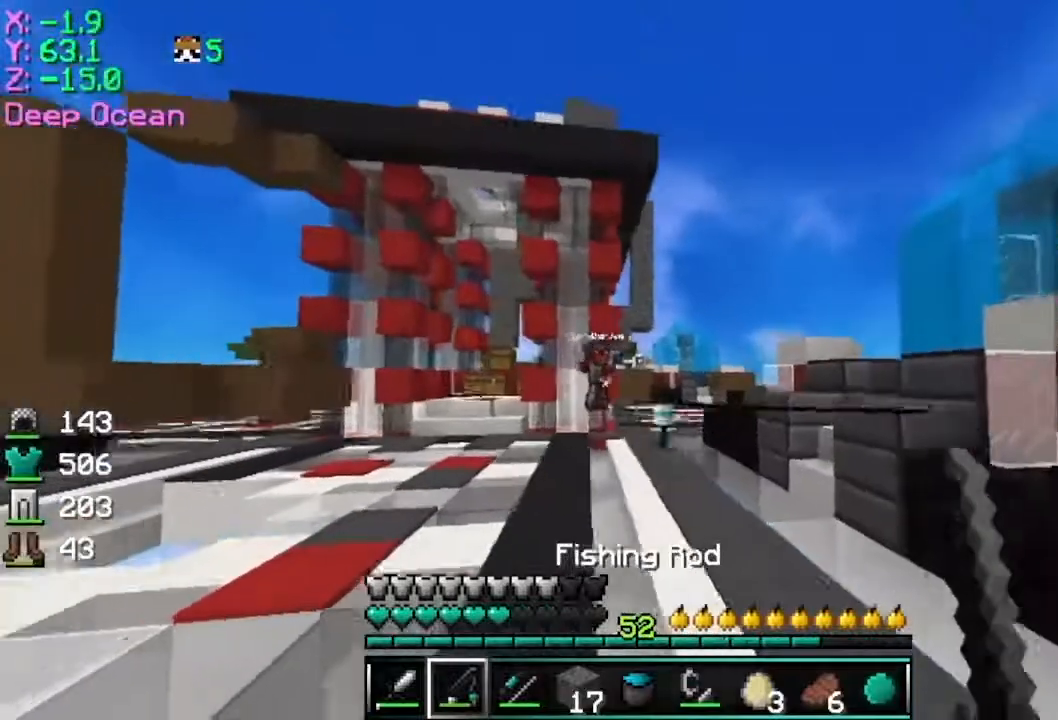
{"keys": ["a"], "mouse": ["right"], "events": [[116, "mouse_right", "down"], [166, "mouse_left", "down"], [217, "mouse_left", "up"], [417, "s", "up"]]}
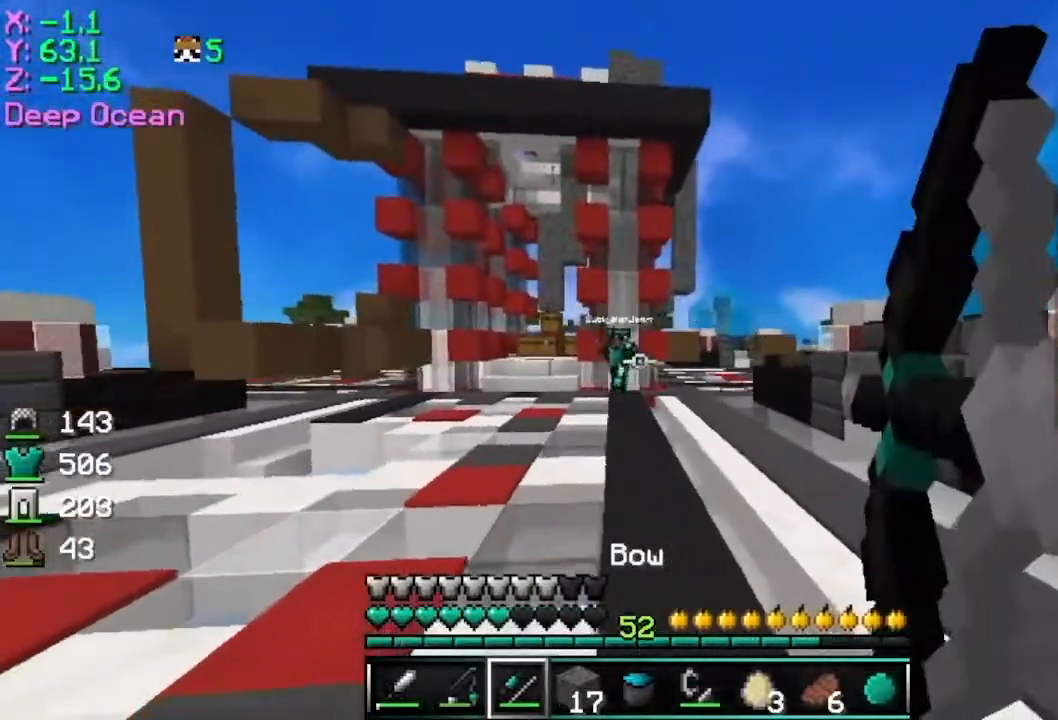
{"keys": ["d", "w"], "mouse": [], "events": [[84, "a", "up"], [184, "w", "down"], [234, "d", "down"], [384, "mouse_right", "up"]]}
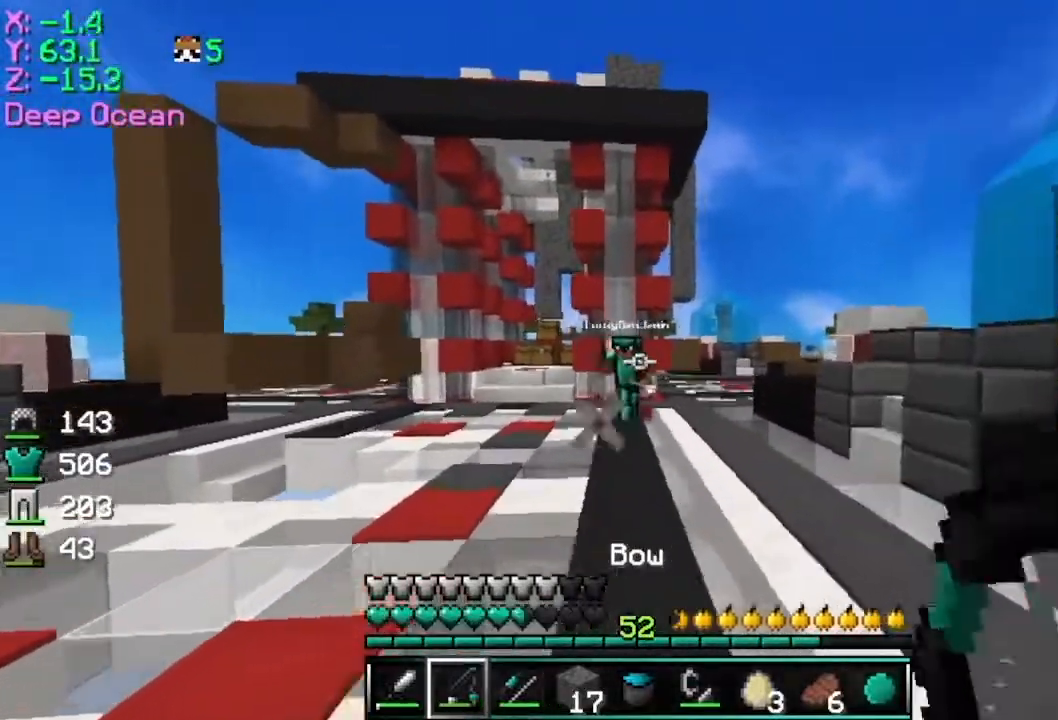
{"keys": ["d", "space", "w"], "mouse": [], "events": [[233, "mouse_right", "down"], [334, "mouse_right", "up"], [334, "space", "down"]]}
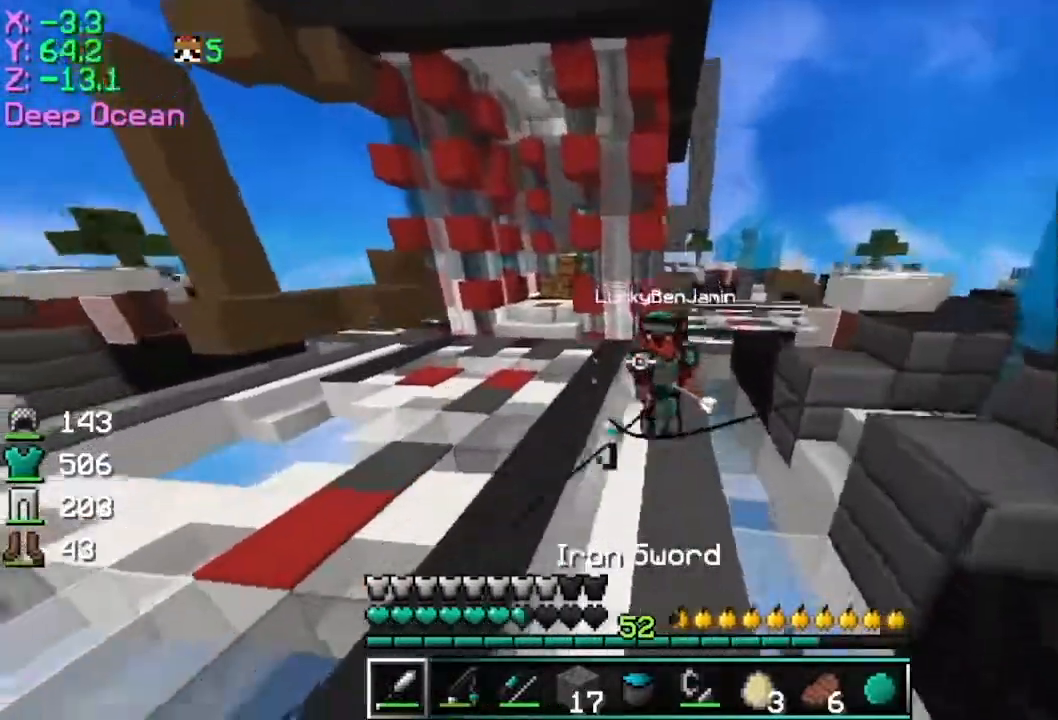
{"keys": ["a", "s"], "mouse": [], "events": [[134, "mouse_left", "down"], [134, "space", "up"], [184, "mouse_left", "up"], [234, "mouse_right", "down"], [284, "mouse_left", "down"], [284, "w", "up"], [334, "a", "down"], [334, "mouse_left", "up"], [334, "s", "down"], [384, "mouse_left", "down"], [384, "mouse_right", "up"], [434, "d", "up"], [484, "mouse_left", "up"]]}
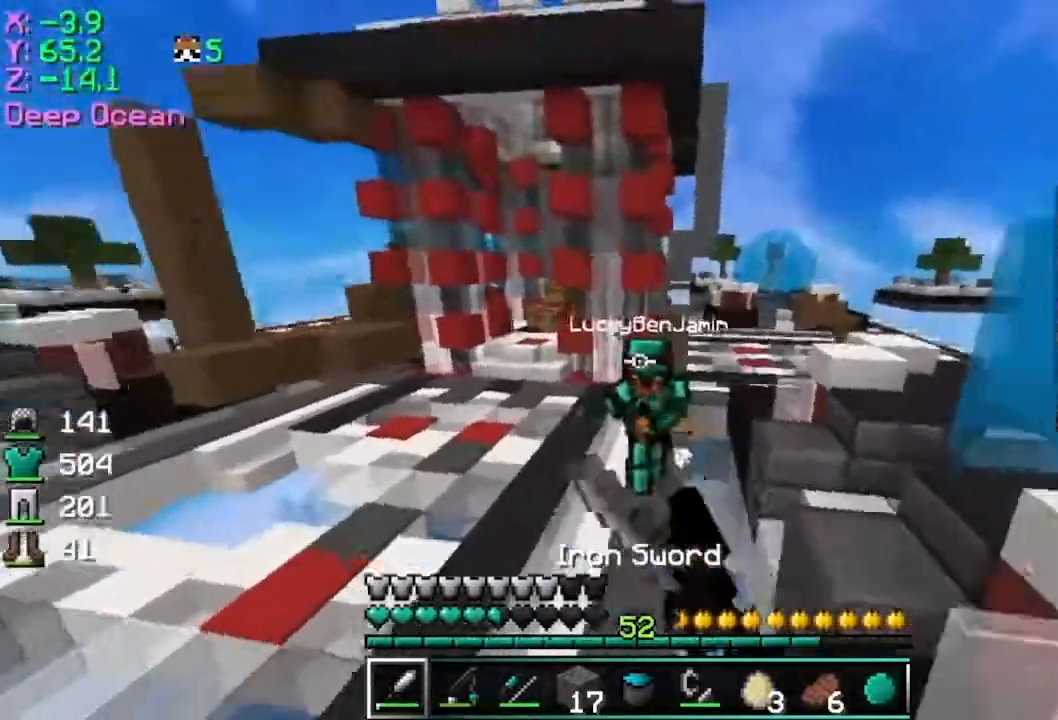
{"keys": ["d", "w"], "mouse": [], "events": [[33, "mouse_left", "down"], [83, "a", "up"], [183, "mouse_left", "up"], [183, "w", "down"], [234, "mouse_right", "down"], [267, "w", "up"], [334, "d", "down"], [334, "mouse_right", "up"], [367, "s", "up"], [417, "w", "down"]]}
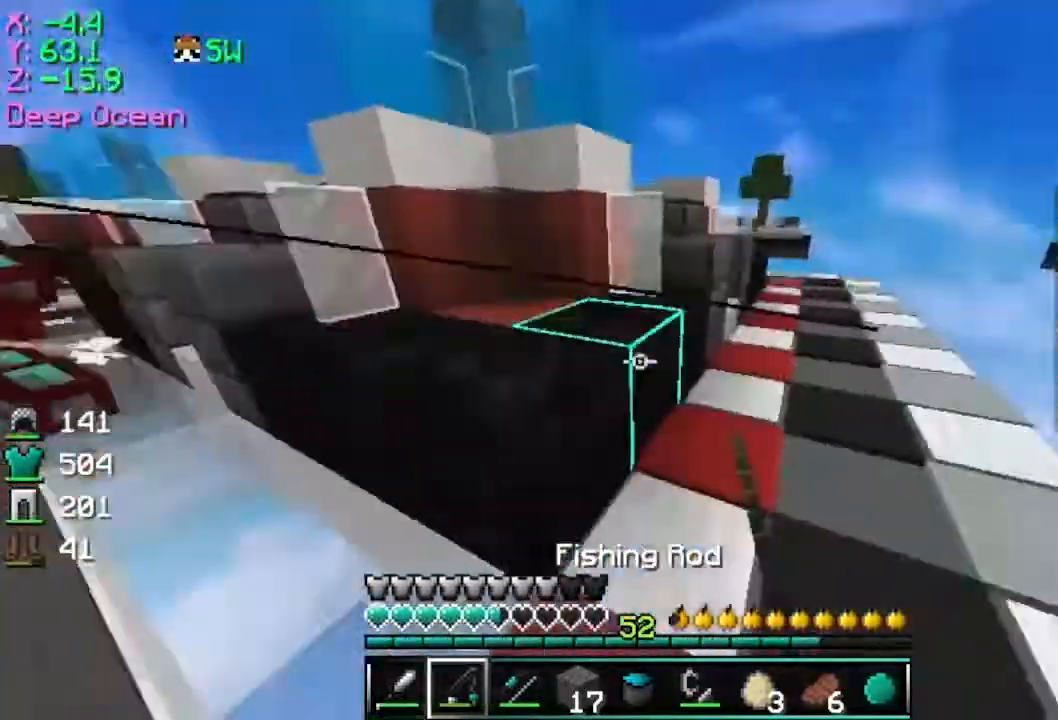
{"keys": ["space", "w"], "mouse": [], "events": [[50, "mouse_left", "down"], [67, "d", "up"], [67, "space", "down"], [167, "mouse_left", "up"], [267, "mouse_right", "down"], [367, "mouse_right", "up"]]}
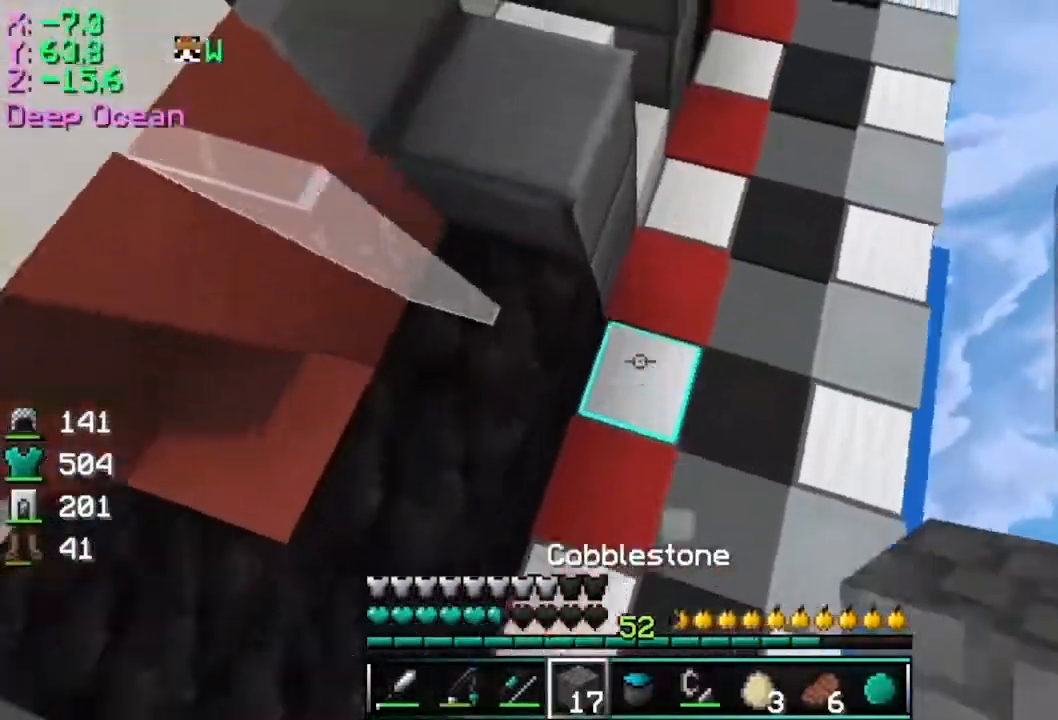
{"keys": ["w"], "mouse": [], "events": [[17, "d", "down"], [17, "mouse_right", "down"], [117, "mouse_right", "up"], [367, "space", "up"], [417, "d", "up"]]}
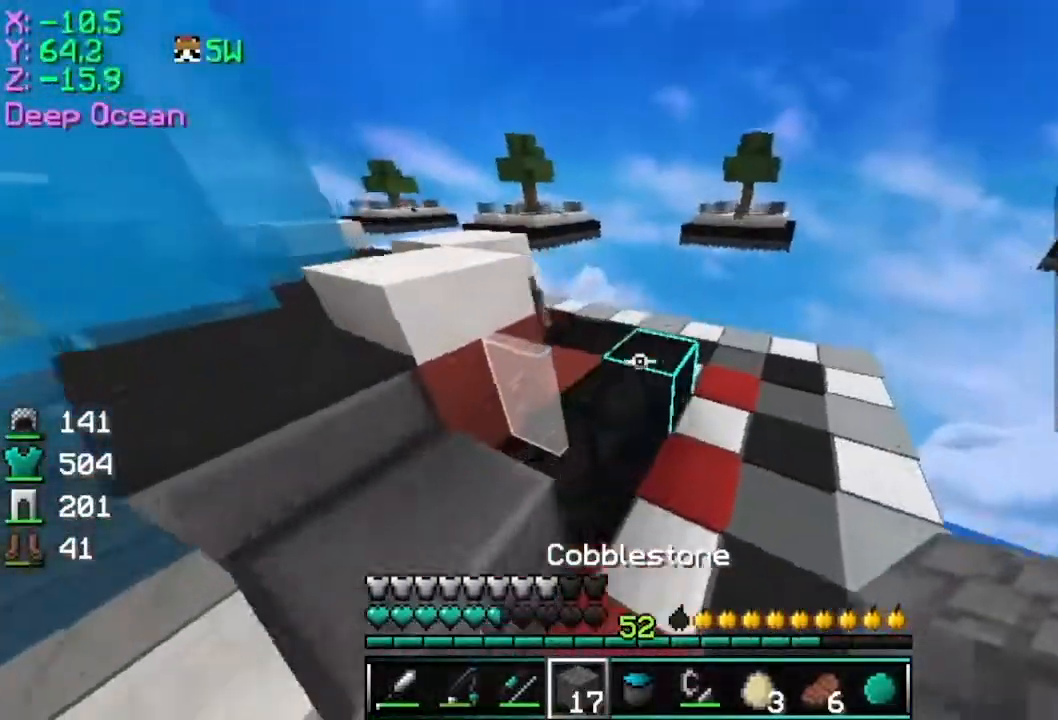
{"keys": ["d", "w"], "mouse": [], "events": [[217, "d", "down"], [334, "mouse_left", "down"], [418, "mouse_left", "up"]]}
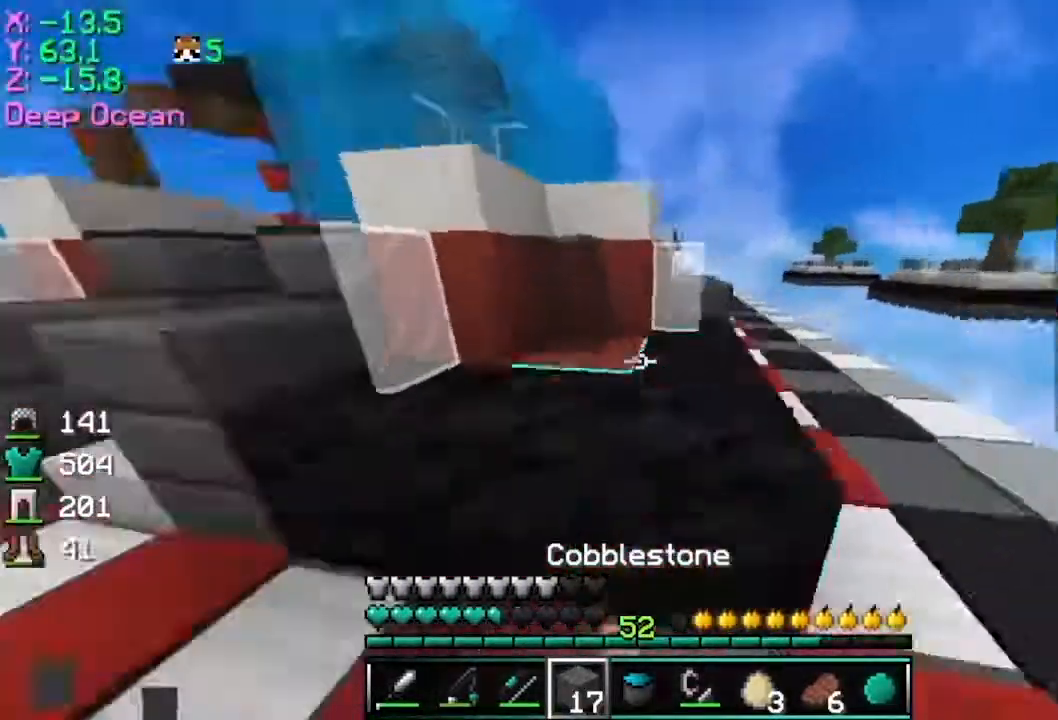
{"keys": ["d", "space", "w"], "mouse": [], "events": [[17, "space", "down"], [317, "space", "up"], [467, "space", "down"]]}
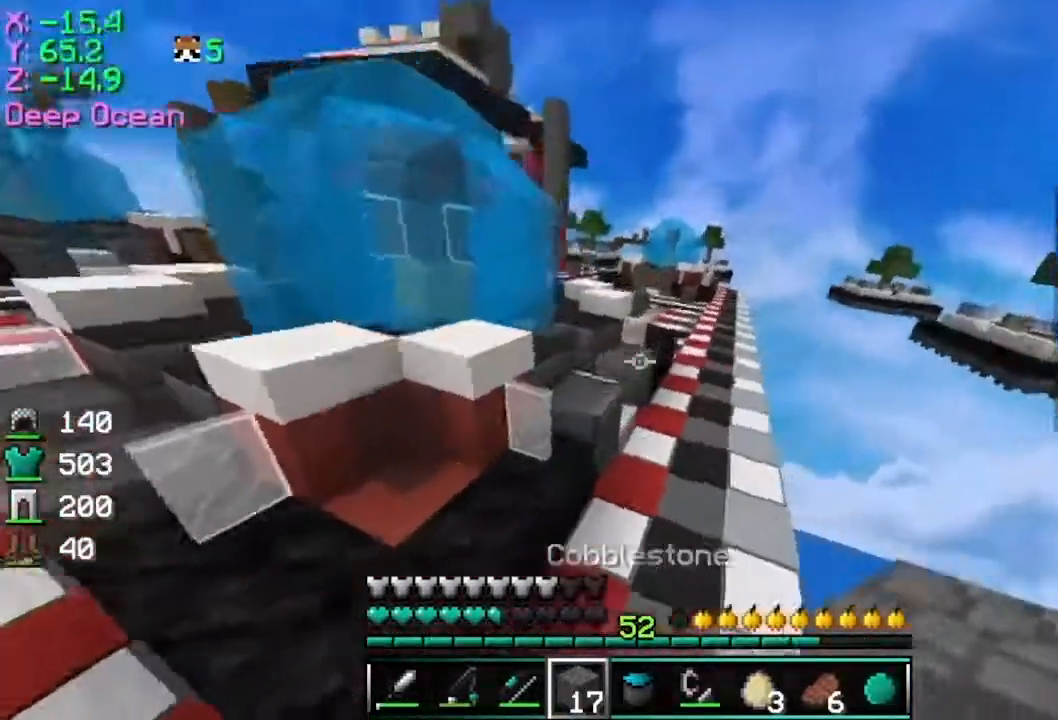
{"keys": ["d", "space", "w"], "mouse": [], "events": [[134, "mouse_right", "down"], [267, "d", "up"], [267, "mouse_right", "up"], [317, "mouse_right", "down"], [418, "d", "down"], [468, "mouse_right", "up"]]}
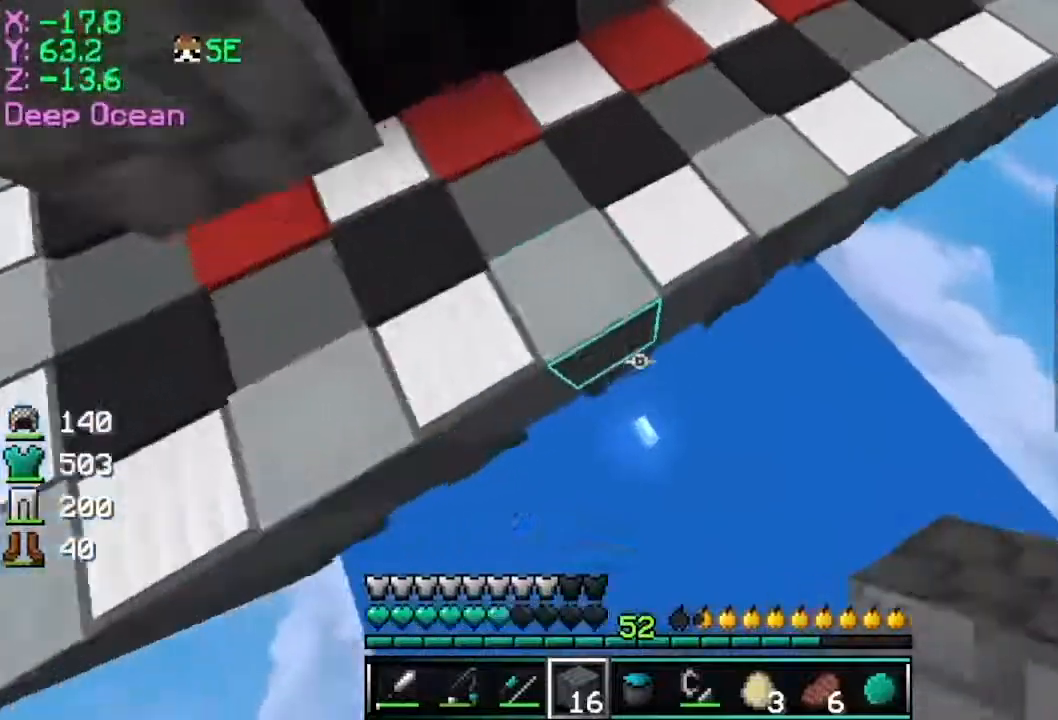
{"keys": ["space", "w"], "mouse": ["right"], "events": [[17, "mouse_right", "down"], [167, "mouse_right", "up"], [217, "d", "up"], [217, "mouse_right", "down"], [317, "mouse_right", "up"], [417, "mouse_right", "down"]]}
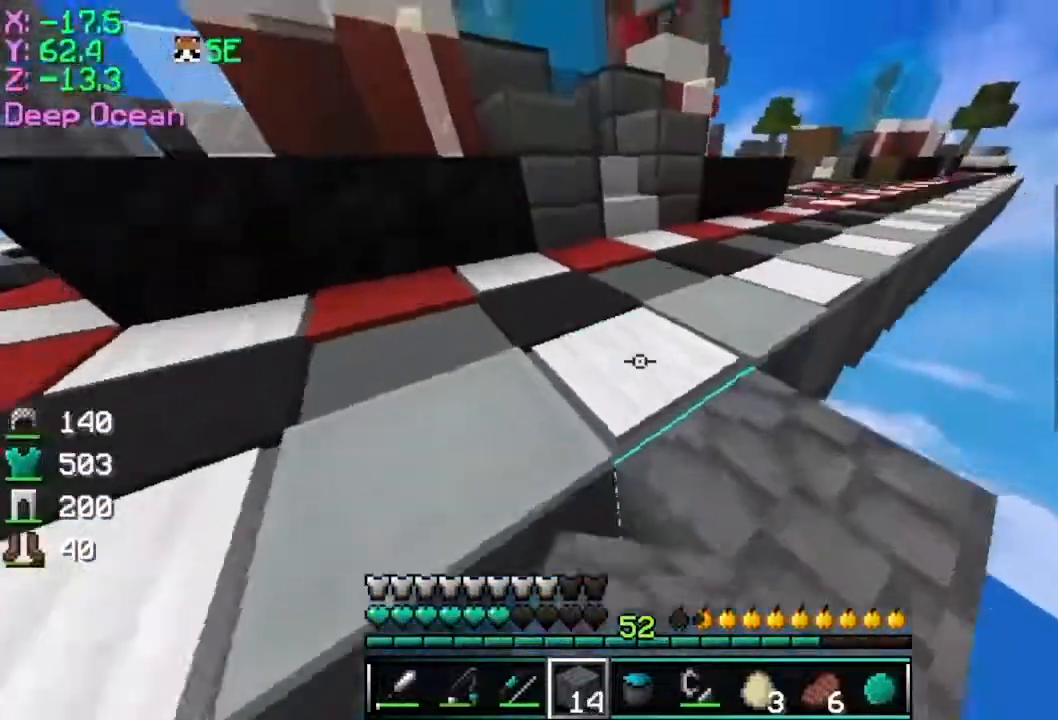
{"keys": ["d", "space", "w"], "mouse": [], "events": [[67, "mouse_right", "up"], [167, "mouse_right", "down"], [267, "mouse_right", "up"], [418, "d", "down"], [418, "mouse_right", "down"], [468, "mouse_right", "up"]]}
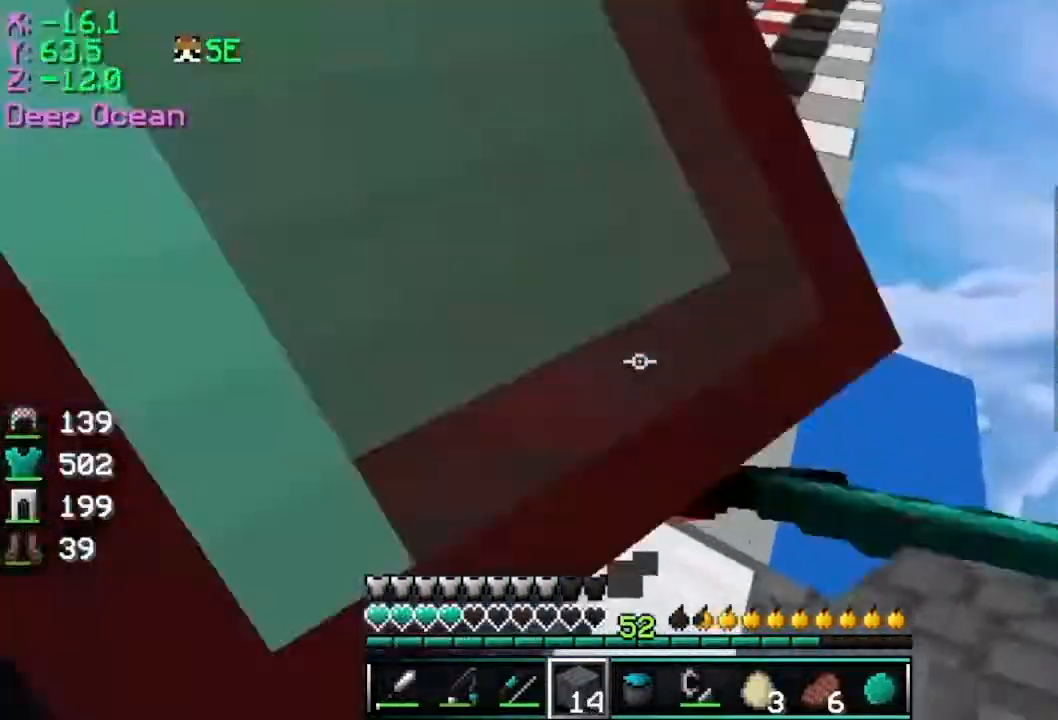
{"keys": ["space", "w"], "mouse": [], "events": [[17, "d", "up"]]}
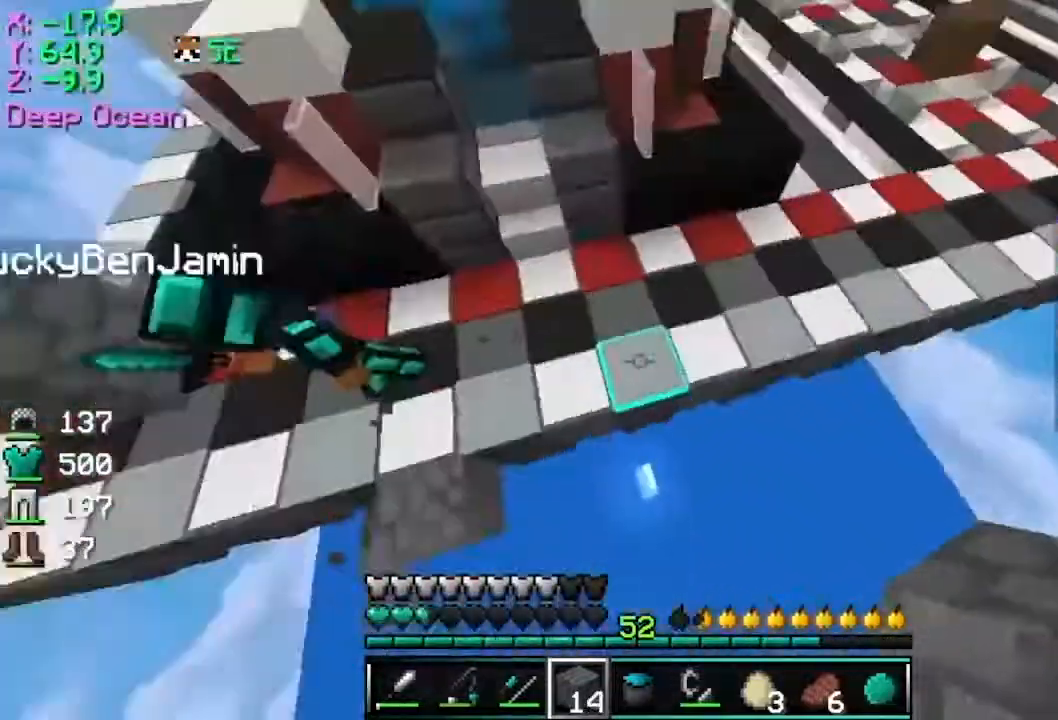
{"keys": ["d", "space", "w"], "mouse": ["right"], "events": [[167, "mouse_right", "down"], [267, "mouse_right", "up"], [317, "d", "down"], [317, "mouse_right", "down"], [418, "mouse_right", "up"], [468, "mouse_right", "down"]]}
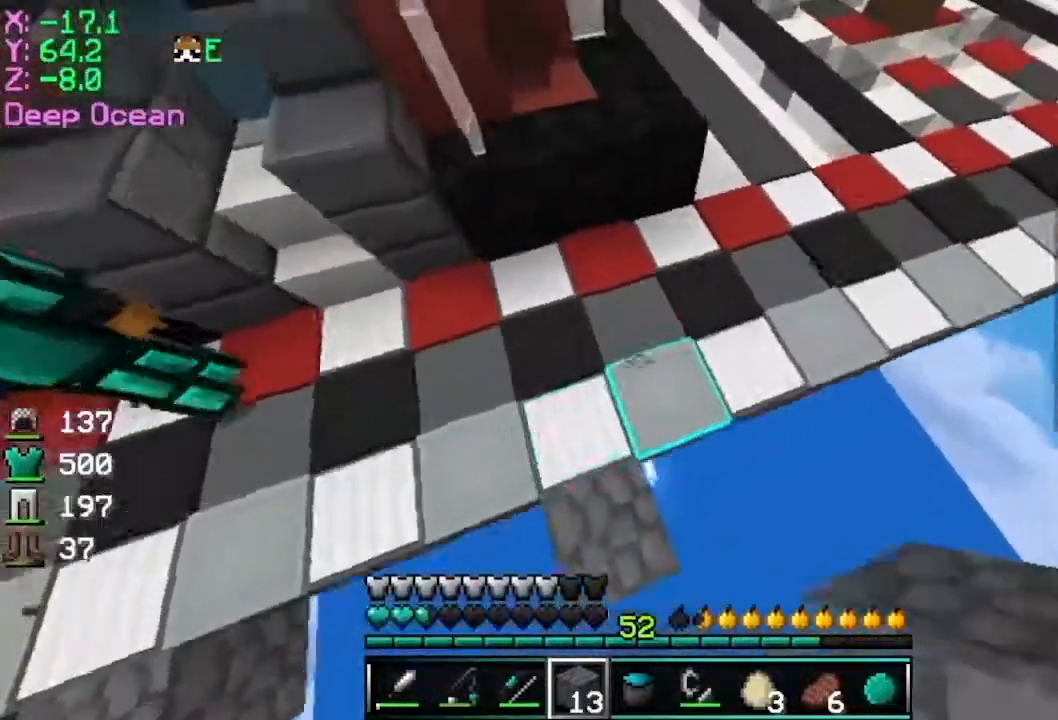
{"keys": ["space", "w"], "mouse": [], "events": [[117, "mouse_right", "up"], [367, "d", "up"]]}
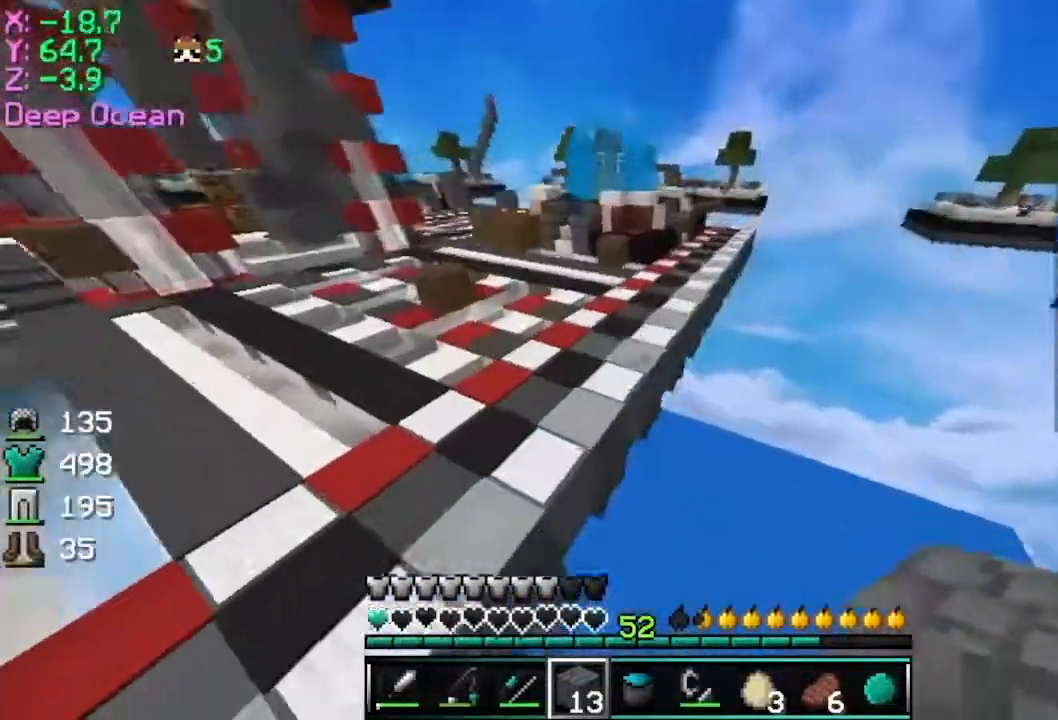
{"keys": ["space", "w"], "mouse": ["right"], "events": [[117, "mouse_right", "down"], [217, "mouse_right", "up"], [267, "mouse_right", "down"], [418, "mouse_right", "up"], [468, "mouse_right", "down"]]}
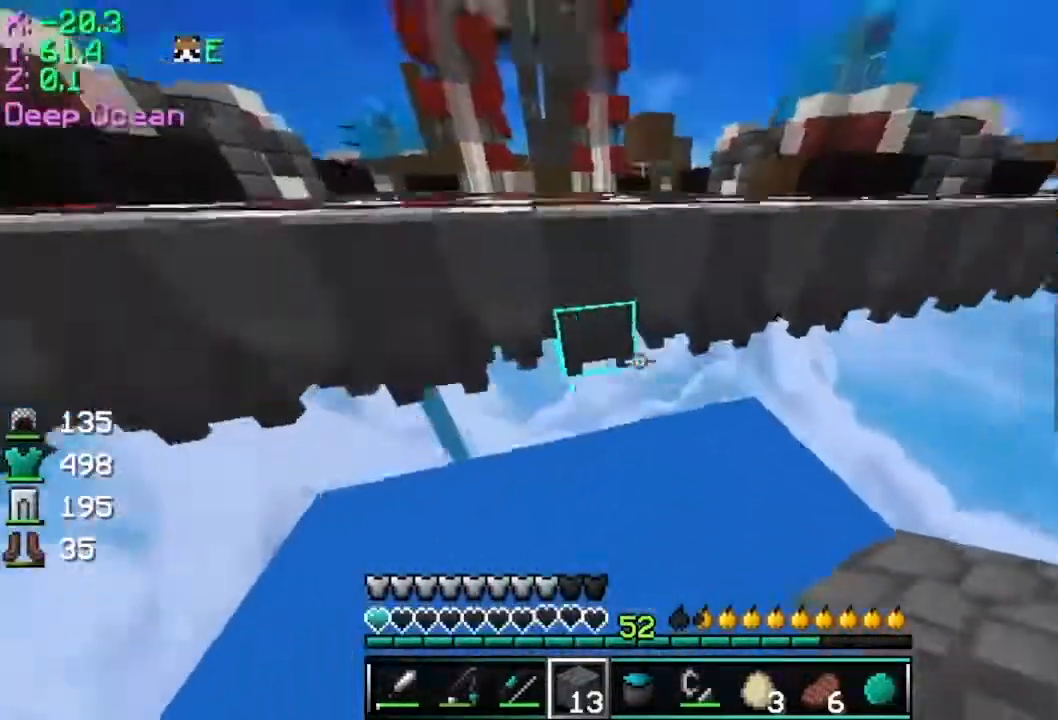
{"keys": ["space", "w"], "mouse": [], "events": [[67, "mouse_right", "up"]]}
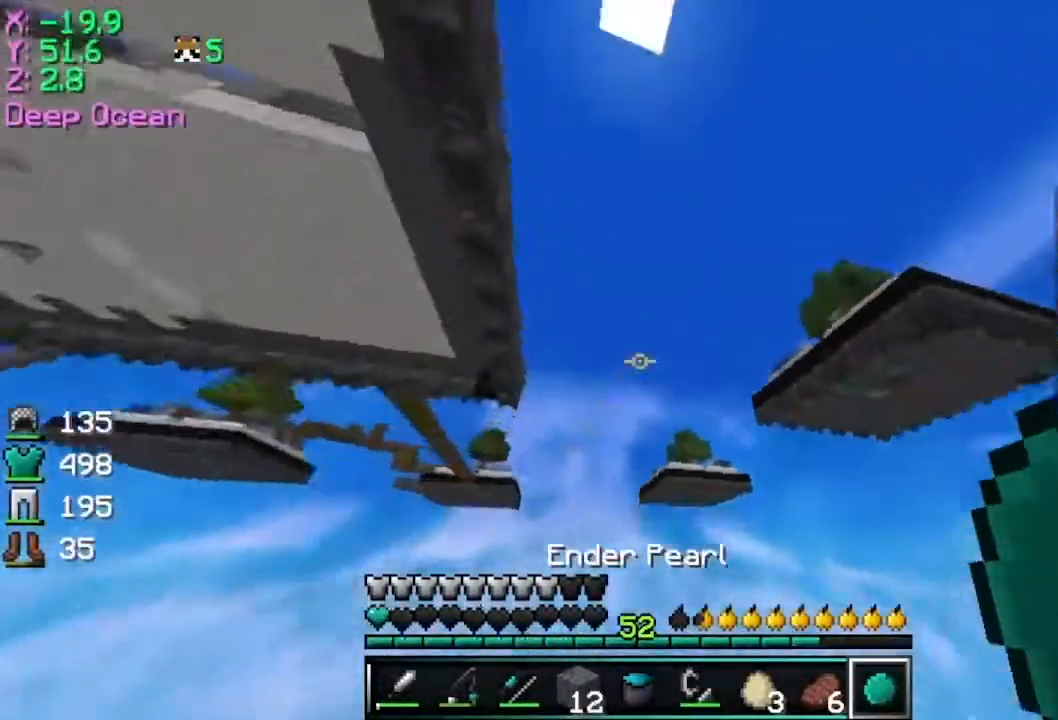
{"keys": ["space", "w"], "mouse": ["right"], "events": [[117, "mouse_left", "down"], [217, "mouse_right", "down"], [317, "mouse_left", "up"], [317, "mouse_right", "up"], [367, "mouse_left", "down"], [367, "mouse_right", "down"], [468, "mouse_left", "up"]]}
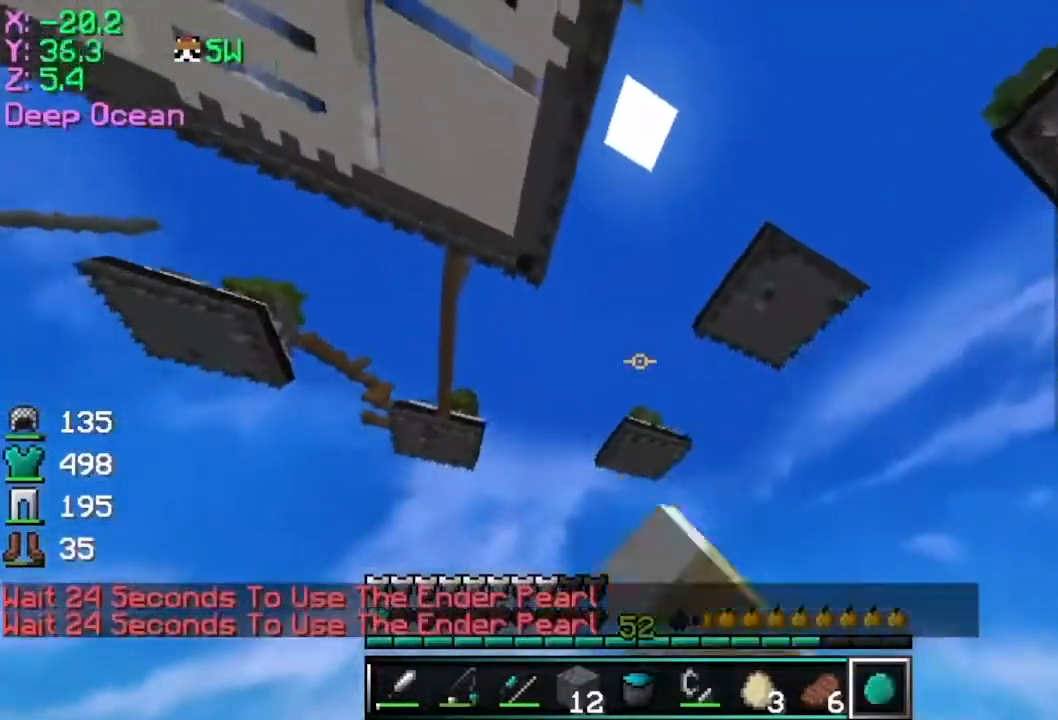
{"keys": [], "mouse": [], "events": [[17, "mouse_right", "up"], [117, "mouse_right", "down"], [217, "mouse_right", "up"], [417, "w", "up"], [467, "space", "up"]]}